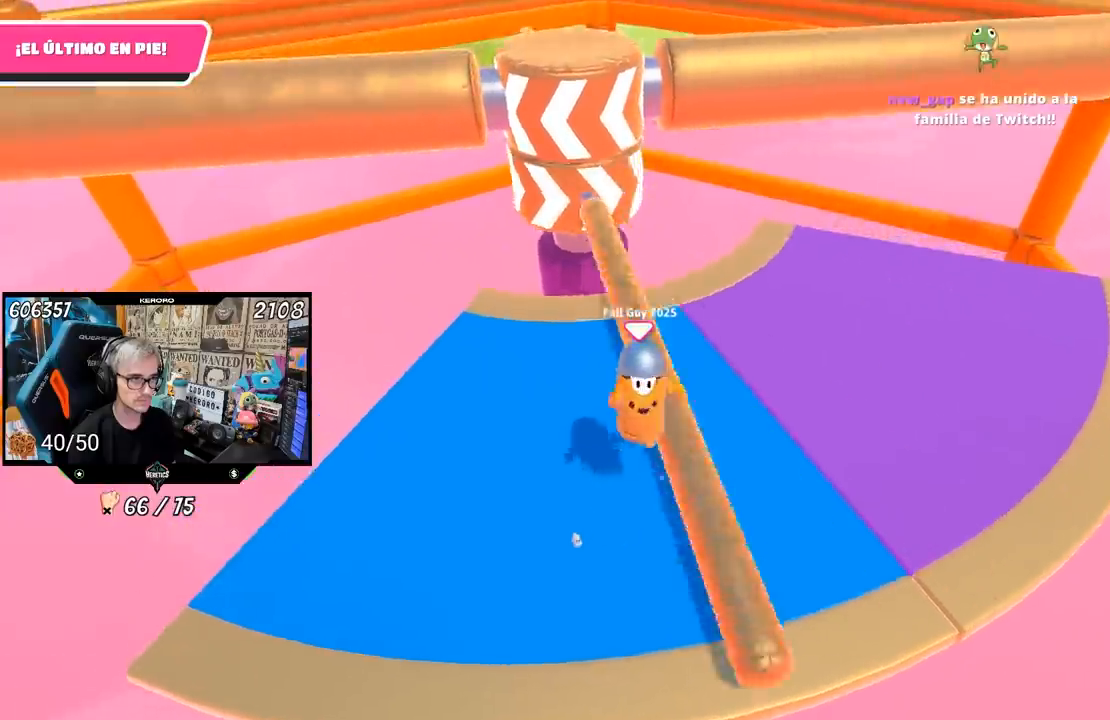
Gameplay with a controller (PlayStation layout); each line is a JSON object with the inputs held at the frame after it. "events" lists button and stick changes between this image and that frame as [ms after this image, input, new state], when the widget could be followed in between. Not read: R1.
{"buttons": [], "left_stick": "right", "right_stick": "center", "events": [[383, "left_stick", "right"]]}
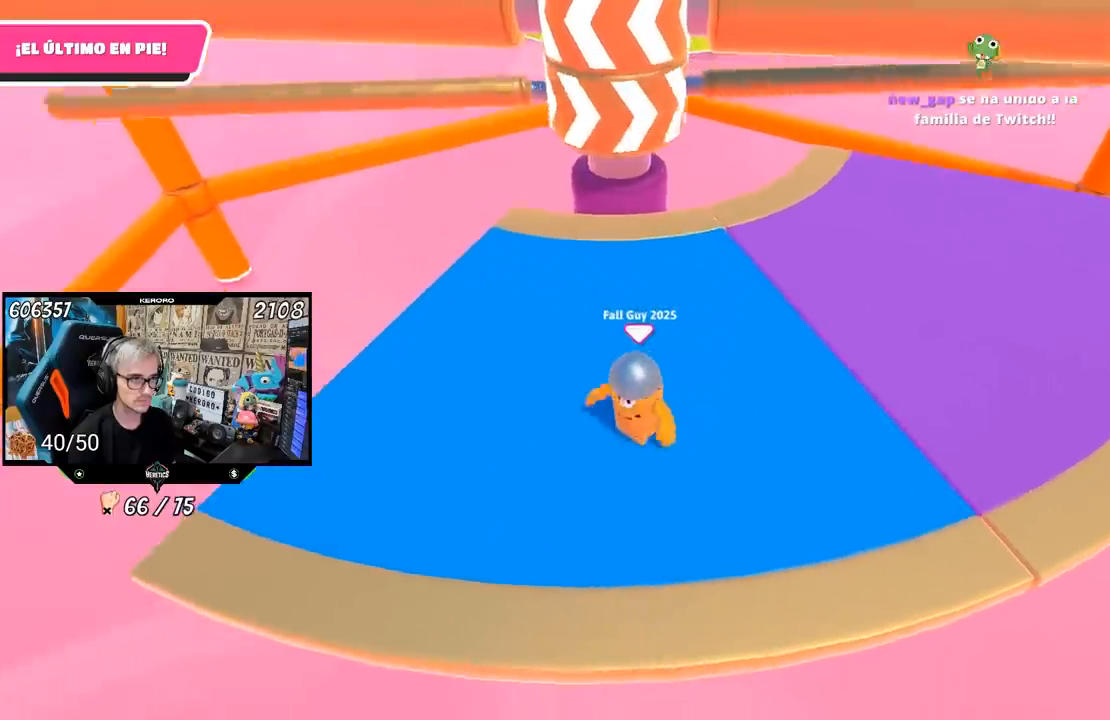
{"buttons": [], "left_stick": "left", "right_stick": "center", "events": [[50, "left_stick", "left"], [117, "CROSS", "down"], [183, "left_stick", "right"], [283, "CROSS", "up"], [350, "left_stick", "left"]]}
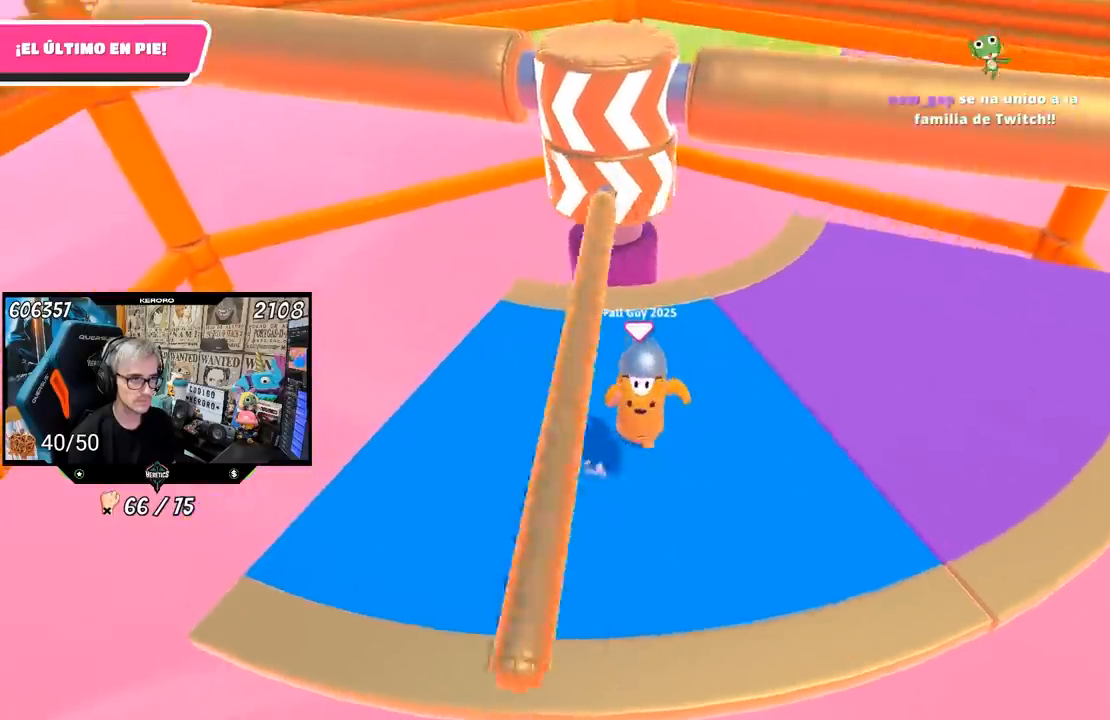
{"buttons": [], "left_stick": "right", "right_stick": "center", "events": [[117, "left_stick", "down-right"], [283, "left_stick", "left"], [433, "left_stick", "right"]]}
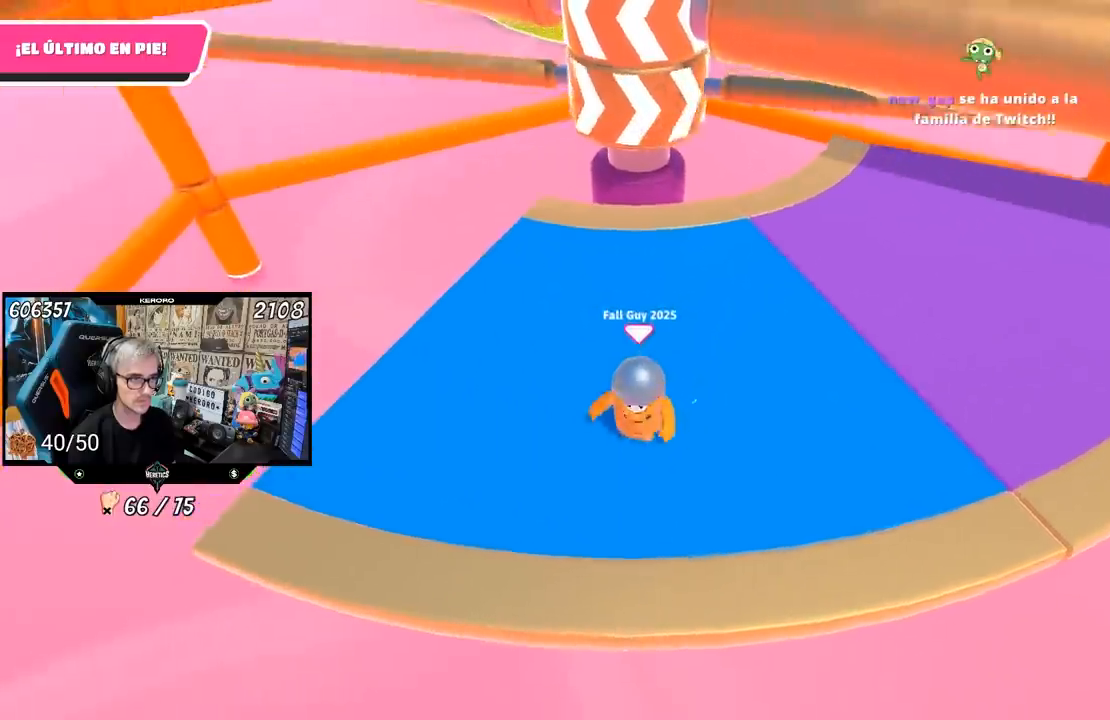
{"buttons": [], "left_stick": "left", "right_stick": "center", "events": [[50, "CROSS", "down"], [83, "left_stick", "left"], [217, "left_stick", "right"], [250, "CROSS", "up"], [350, "left_stick", "left"]]}
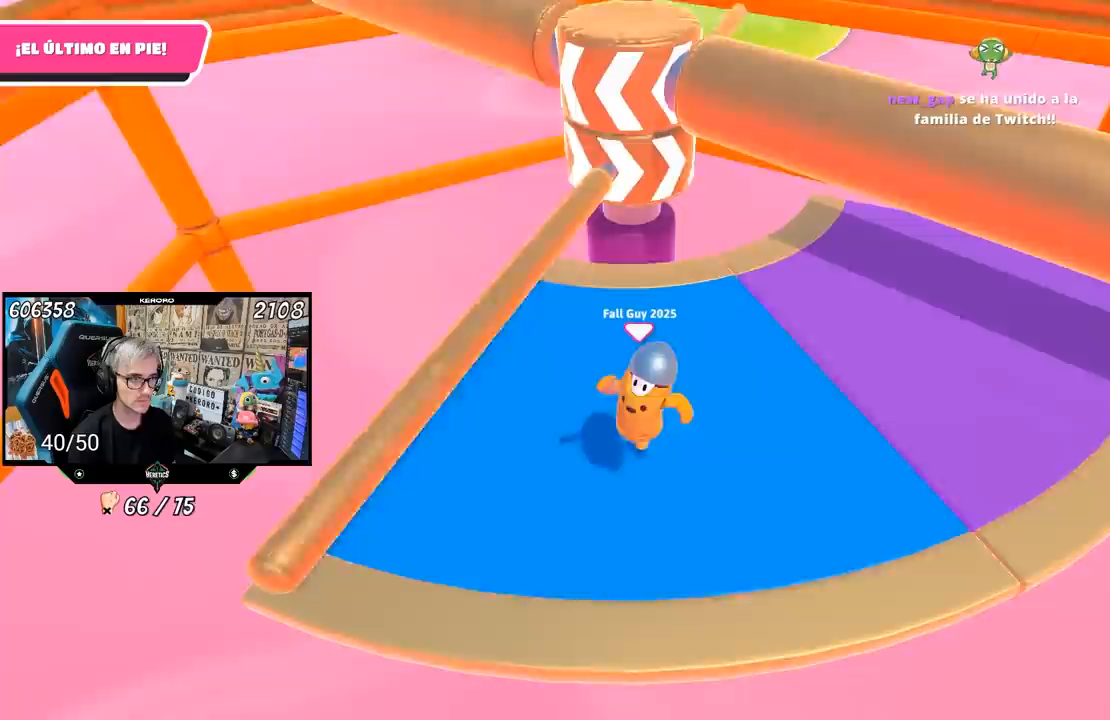
{"buttons": ["CROSS"], "left_stick": "up-right", "right_stick": "center", "events": [[83, "left_stick", "up-right"], [217, "left_stick", "left"], [417, "left_stick", "up-right"], [483, "CROSS", "down"]]}
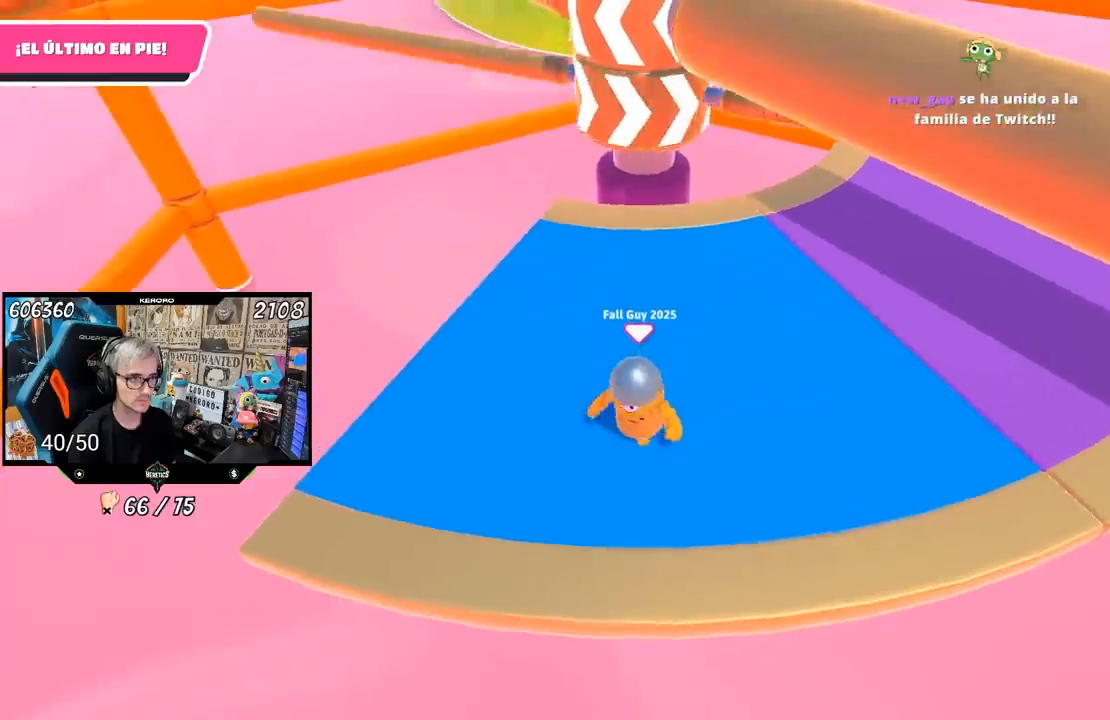
{"buttons": [], "left_stick": "left", "right_stick": "center", "events": [[50, "left_stick", "left"], [150, "CROSS", "up"]]}
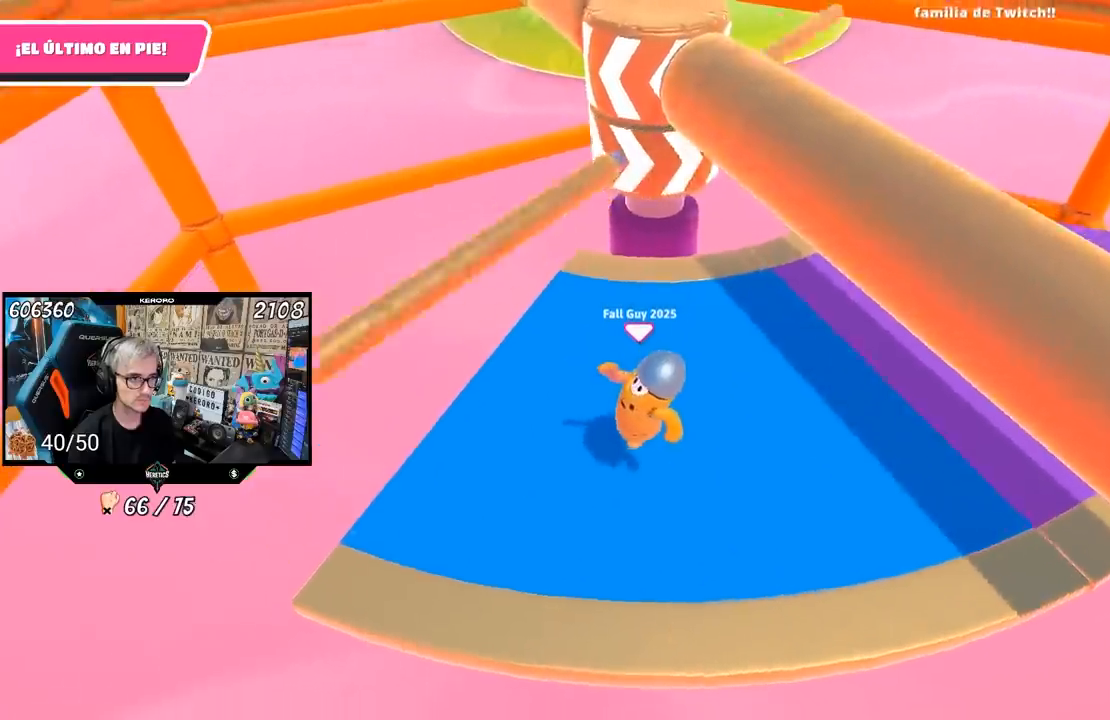
{"buttons": [], "left_stick": "up-right", "right_stick": "center", "events": [[167, "left_stick", "right"], [283, "CROSS", "down"], [317, "left_stick", "left"], [417, "CROSS", "up"], [450, "left_stick", "up-right"]]}
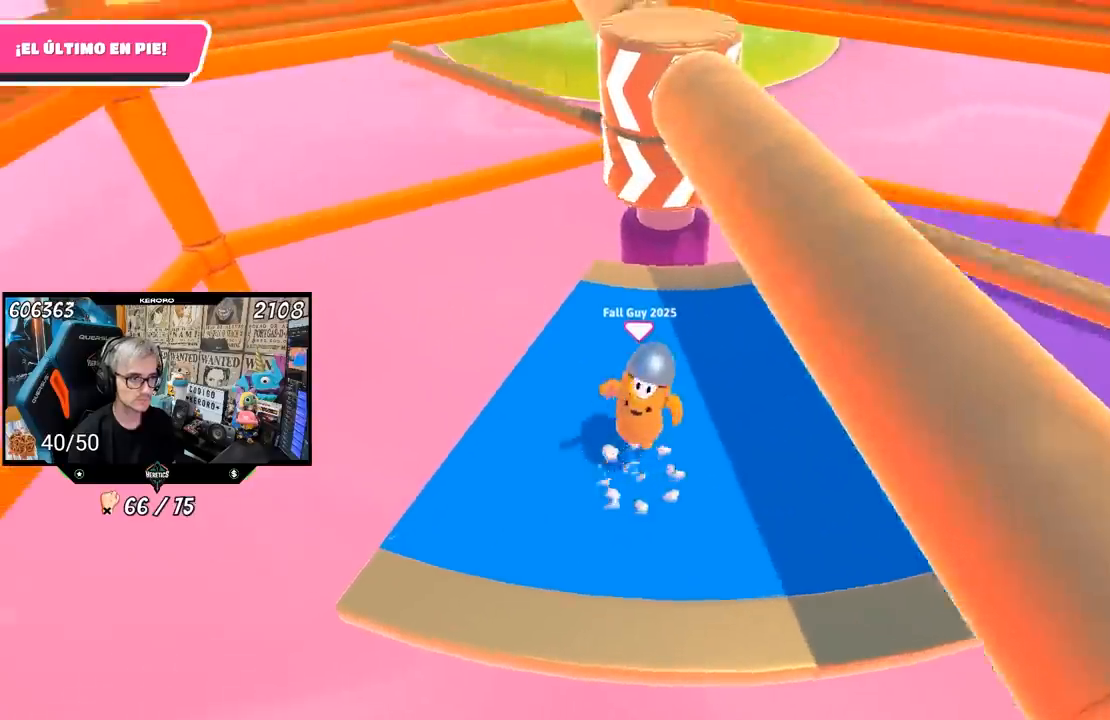
{"buttons": [], "left_stick": "right", "right_stick": "center", "events": [[183, "left_stick", "left"], [317, "left_stick", "right"]]}
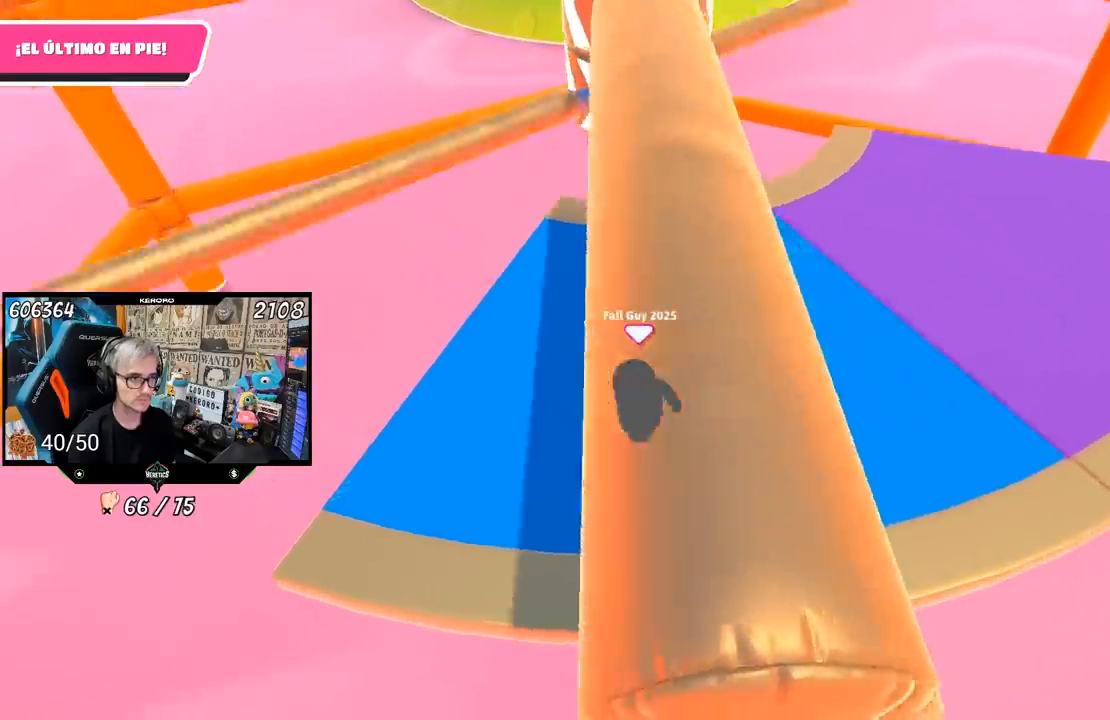
{"buttons": [], "left_stick": "right", "right_stick": "center", "events": [[17, "right_stick", "left"], [83, "right_stick", "center"], [250, "CROSS", "down"], [283, "left_stick", "left"], [417, "CROSS", "up"], [450, "left_stick", "right"]]}
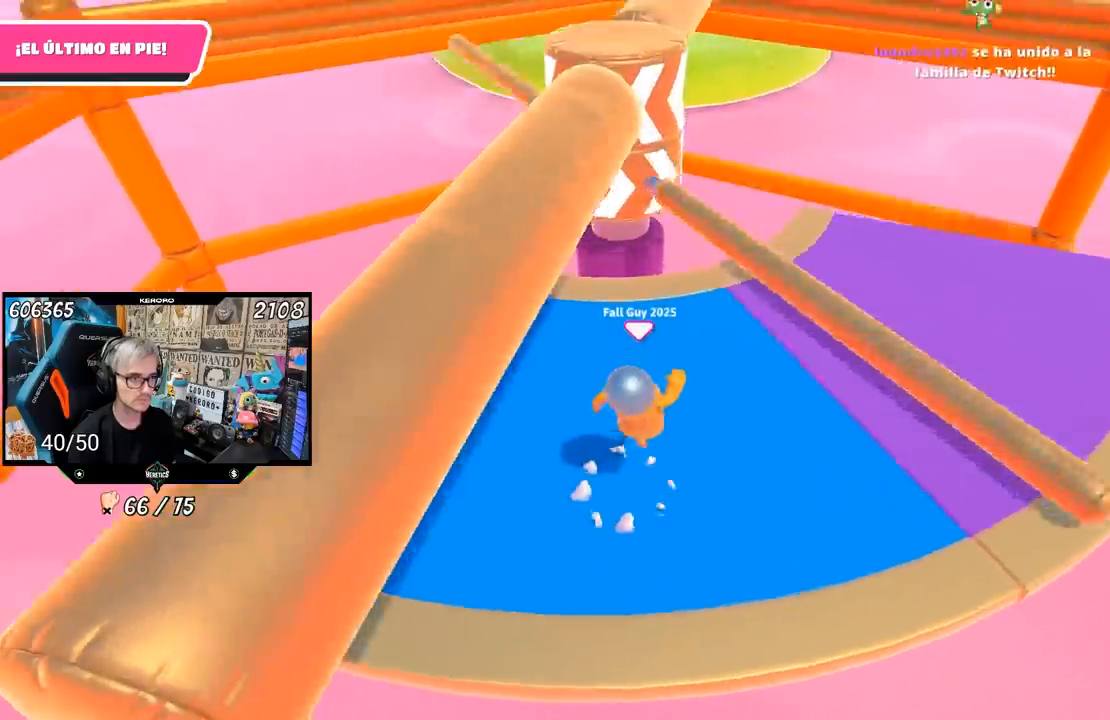
{"buttons": [], "left_stick": "up-right", "right_stick": "center", "events": [[117, "left_stick", "left"], [450, "left_stick", "up-right"]]}
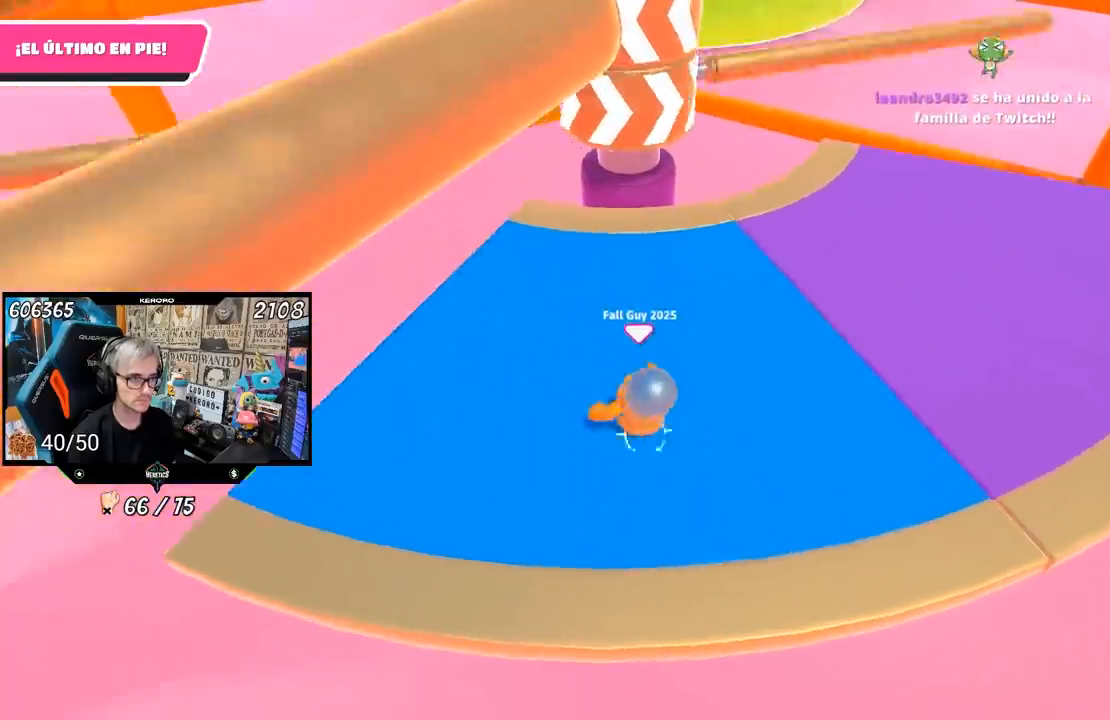
{"buttons": [], "left_stick": "left", "right_stick": "center", "events": [[50, "left_stick", "right"], [150, "left_stick", "left"], [183, "CROSS", "down"], [317, "left_stick", "up-right"], [350, "CROSS", "up"], [483, "left_stick", "left"]]}
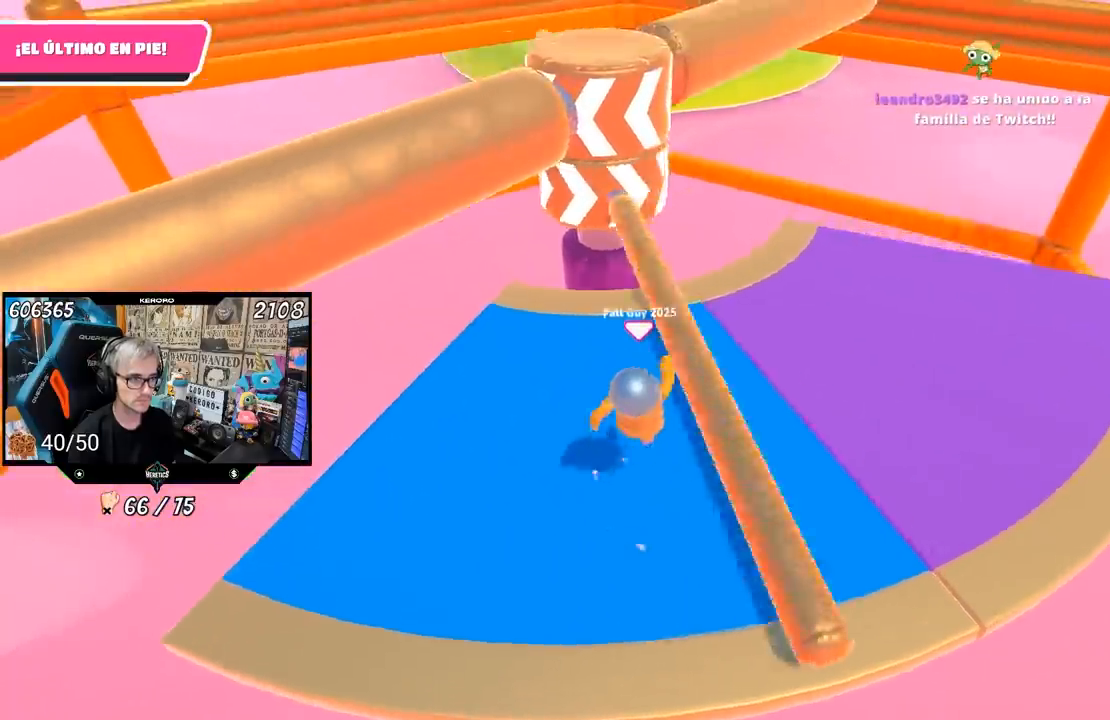
{"buttons": [], "left_stick": "left", "right_stick": "center", "events": [[150, "right_stick", "right"], [217, "left_stick", "center"], [217, "right_stick", "center"], [283, "left_stick", "right"], [417, "left_stick", "left"]]}
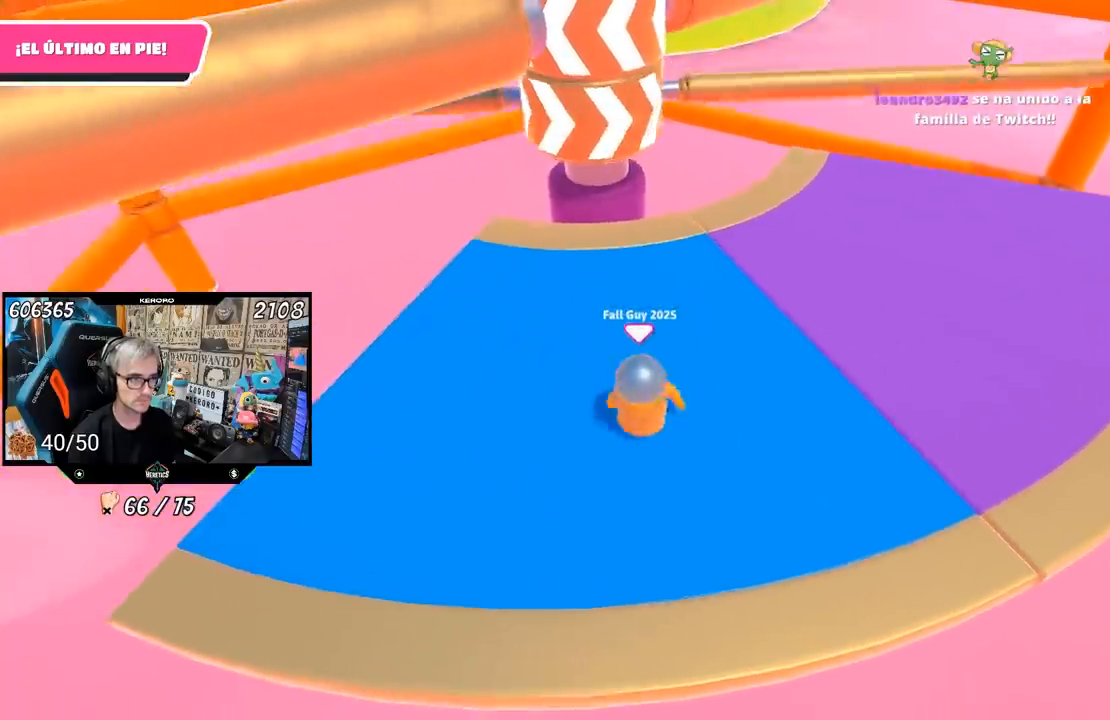
{"buttons": [], "left_stick": "left", "right_stick": "up", "events": [[50, "left_stick", "right"], [117, "CROSS", "down"], [250, "left_stick", "left"], [283, "CROSS", "up"], [483, "right_stick", "up"]]}
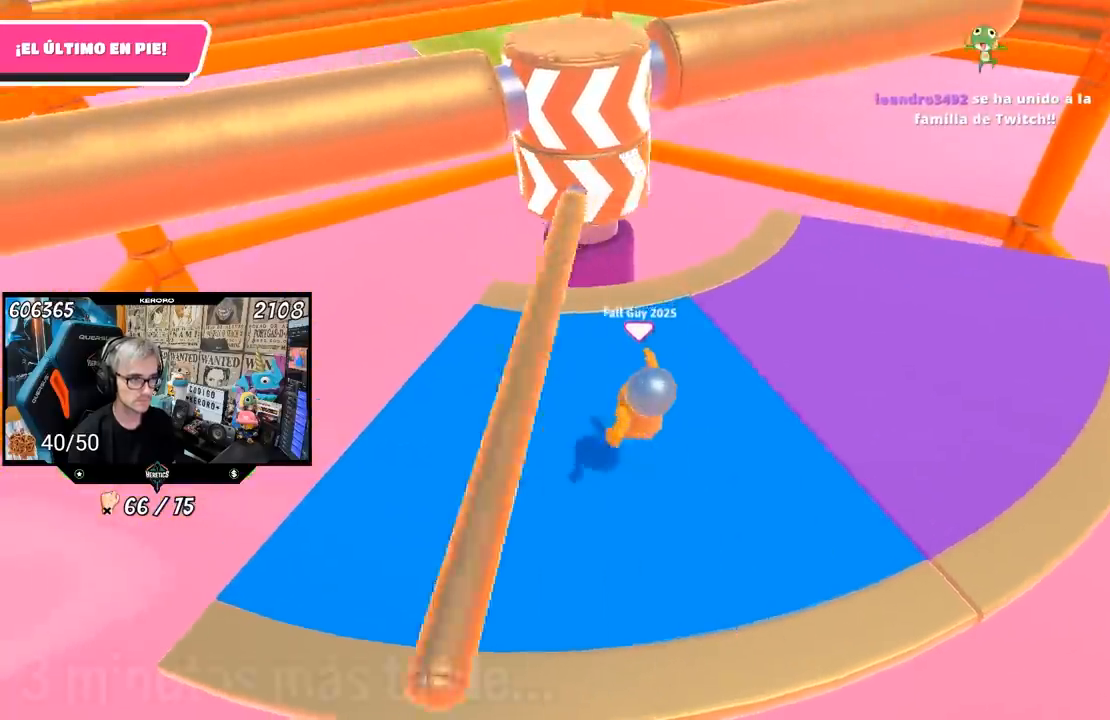
{"buttons": ["CROSS"], "left_stick": "right", "right_stick": "center", "events": [[83, "right_stick", "center"], [183, "left_stick", "right"], [333, "left_stick", "left"], [450, "left_stick", "up-right"], [483, "CROSS", "down"], [500, "left_stick", "right"]]}
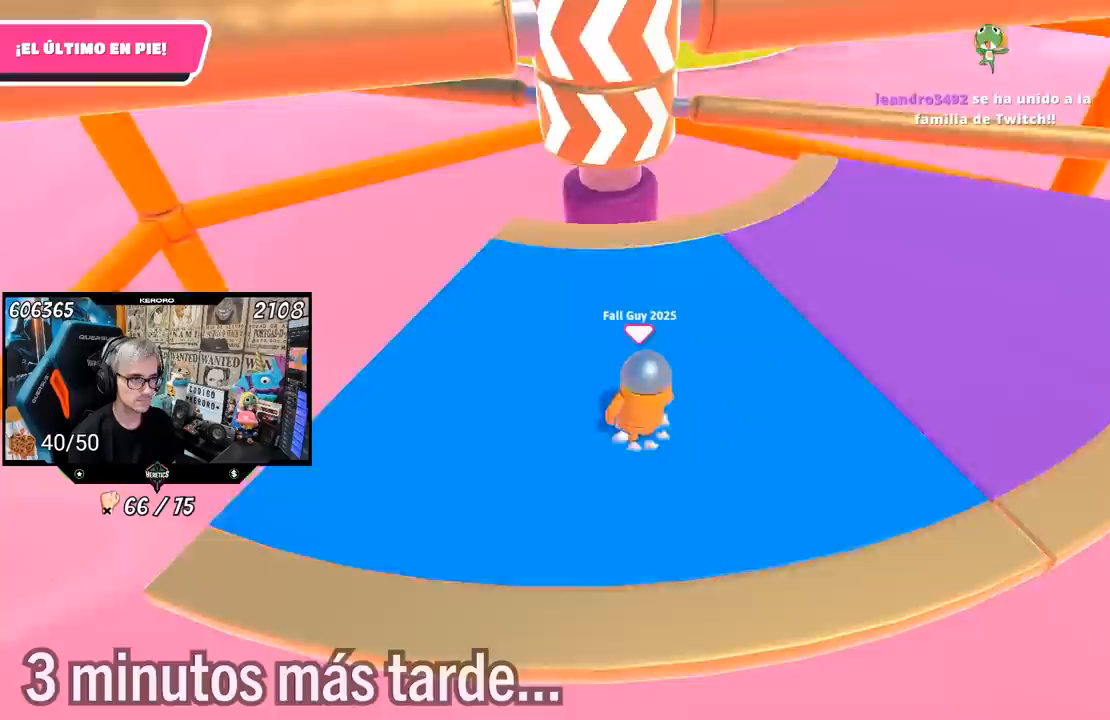
{"buttons": [], "left_stick": "down-right", "right_stick": "center", "events": [[117, "CROSS", "up"], [150, "left_stick", "left"], [483, "left_stick", "down-right"]]}
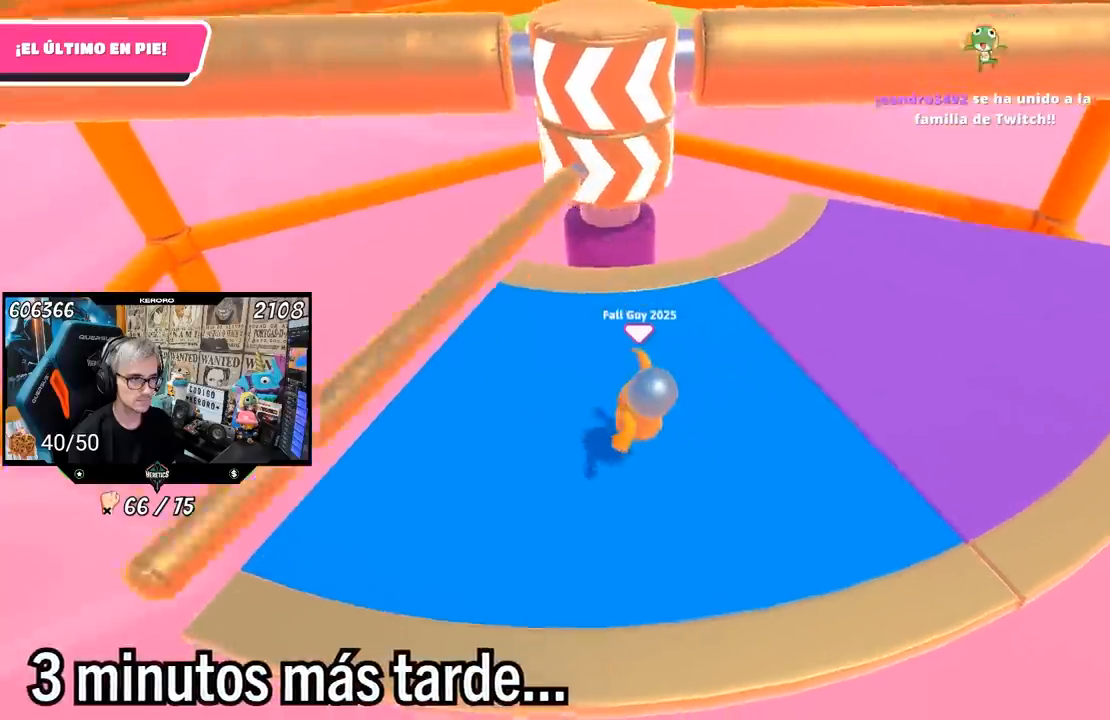
{"buttons": ["CROSS"], "left_stick": "center", "right_stick": "center", "events": [[17, "left_stick", "right"], [150, "left_stick", "left"], [317, "left_stick", "right"], [350, "CROSS", "down"], [483, "left_stick", "center"]]}
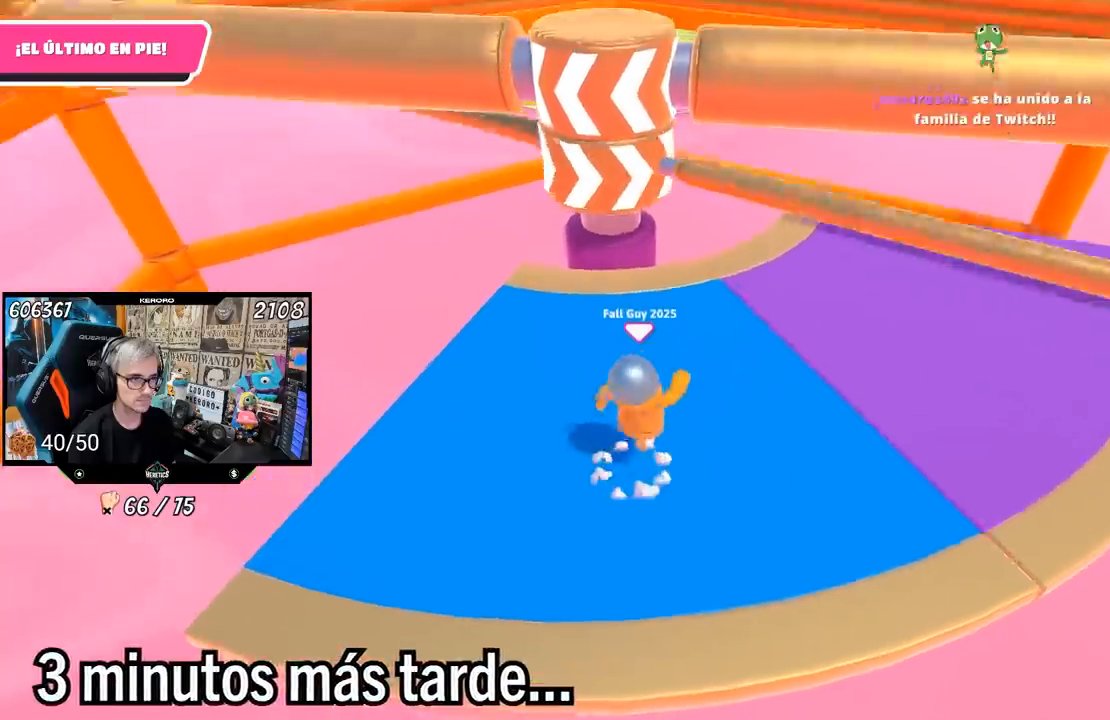
{"buttons": [], "left_stick": "down-left", "right_stick": "center", "events": [[17, "left_stick", "left"], [50, "CROSS", "up"], [367, "left_stick", "down-right"], [483, "left_stick", "down-left"]]}
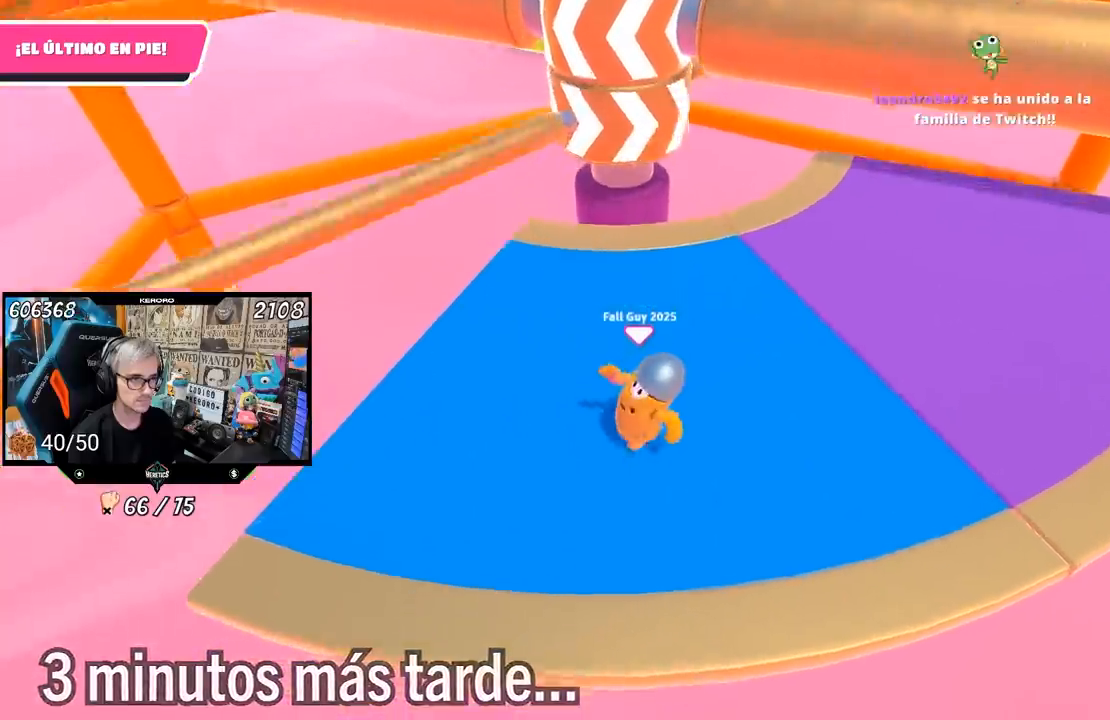
{"buttons": [], "left_stick": "right", "right_stick": "center", "events": [[17, "left_stick", "left"], [133, "left_stick", "right"], [283, "CROSS", "down"], [317, "left_stick", "left"], [417, "left_stick", "right"], [450, "CROSS", "up"]]}
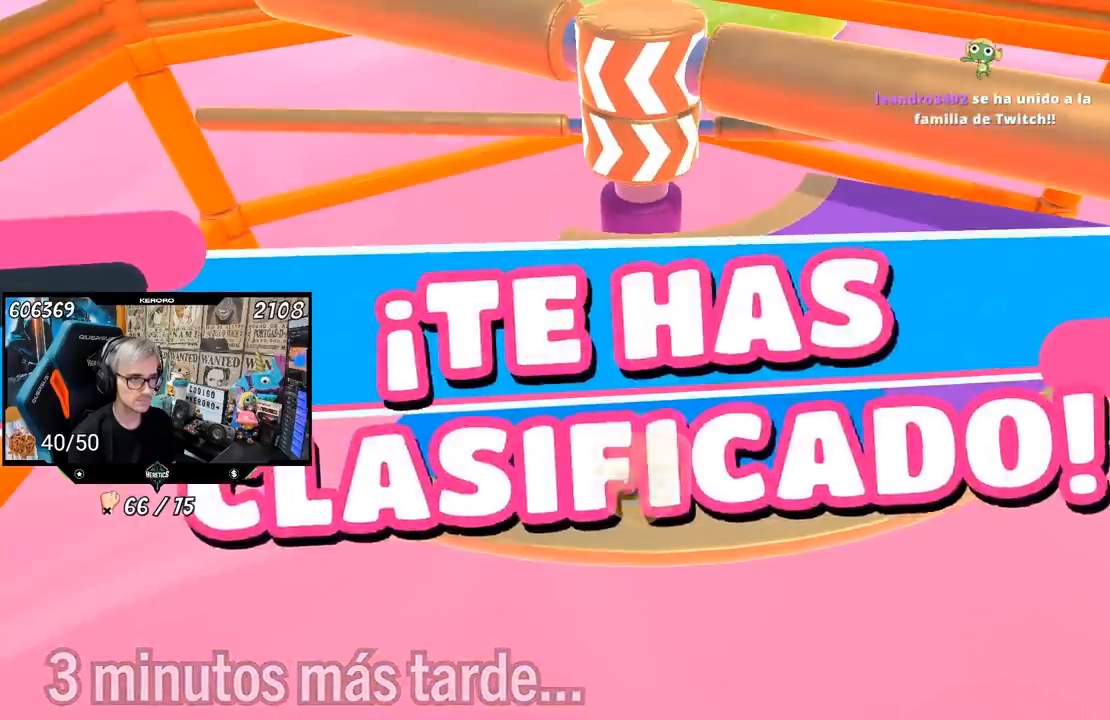
{"buttons": [], "left_stick": "center", "right_stick": "center", "events": [[50, "left_stick", "center"]]}
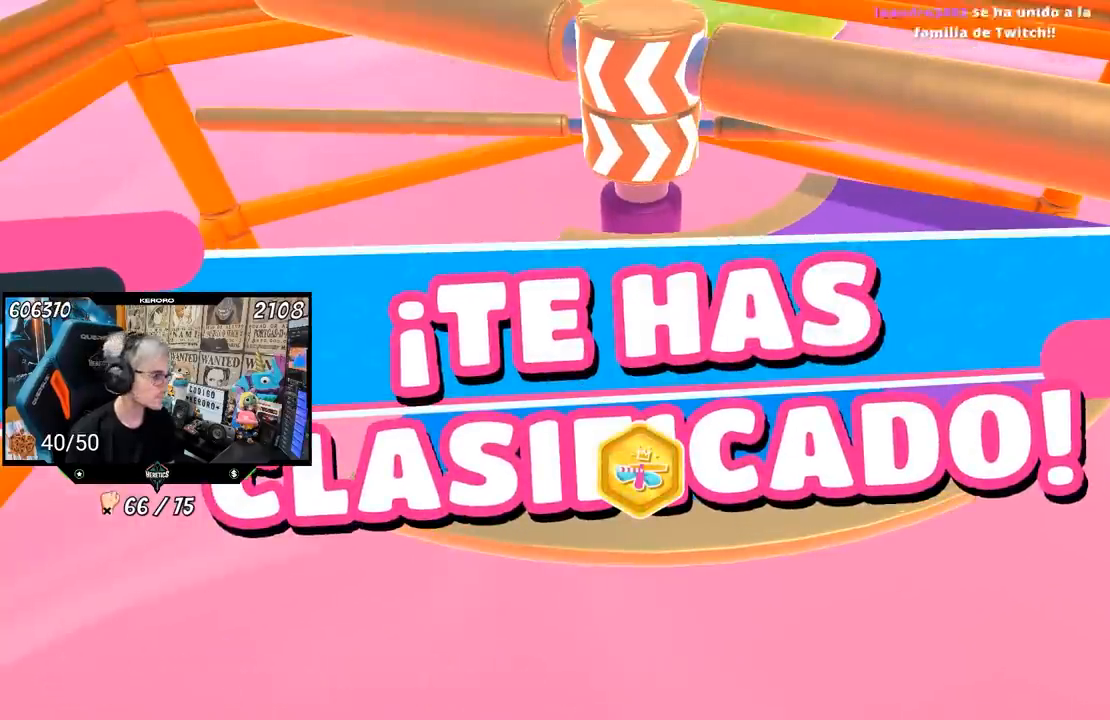
{"buttons": [], "left_stick": "center", "right_stick": "center", "events": []}
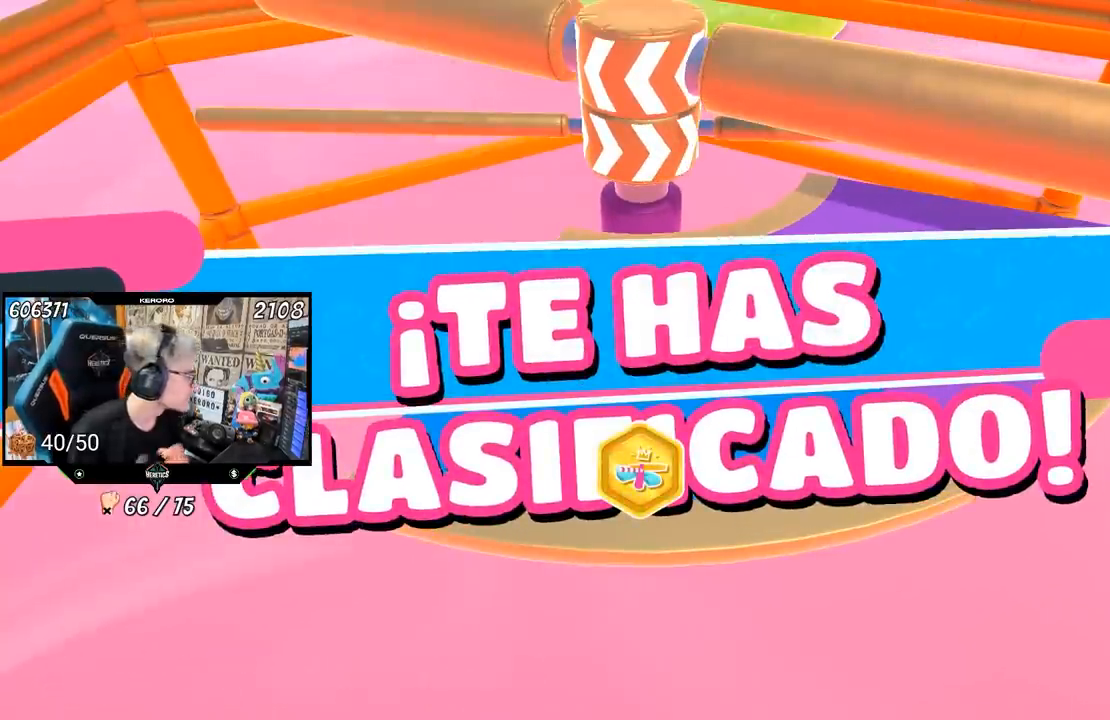
{"buttons": [], "left_stick": "center", "right_stick": "center", "events": []}
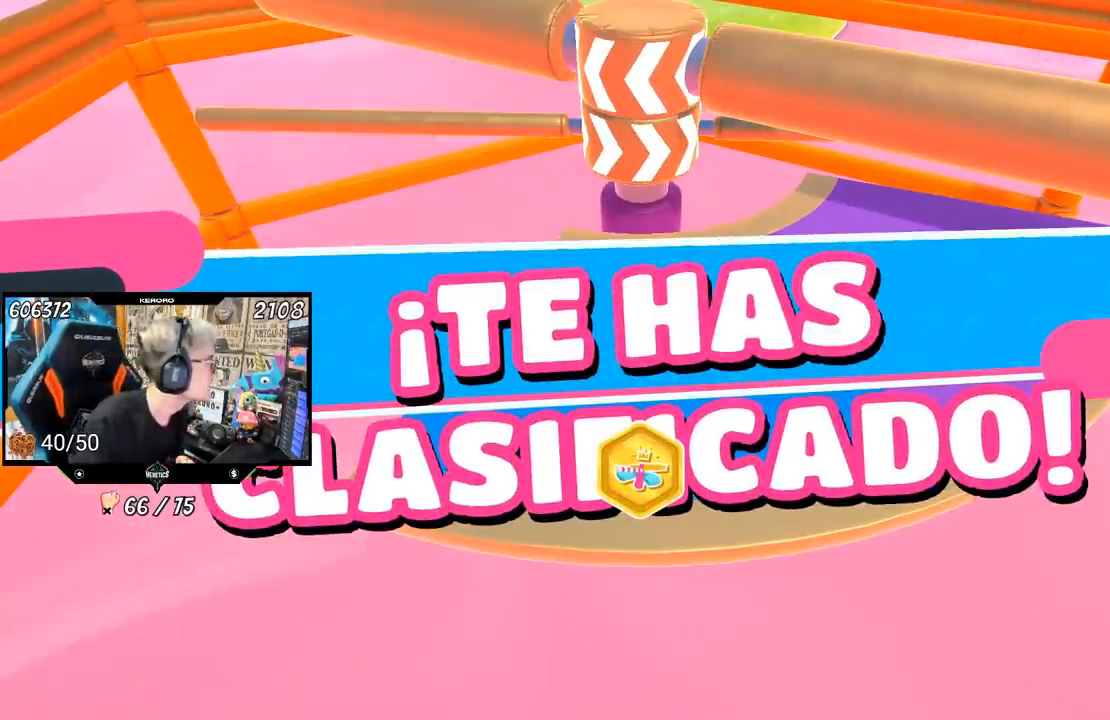
{"buttons": [], "left_stick": "center", "right_stick": "center", "events": []}
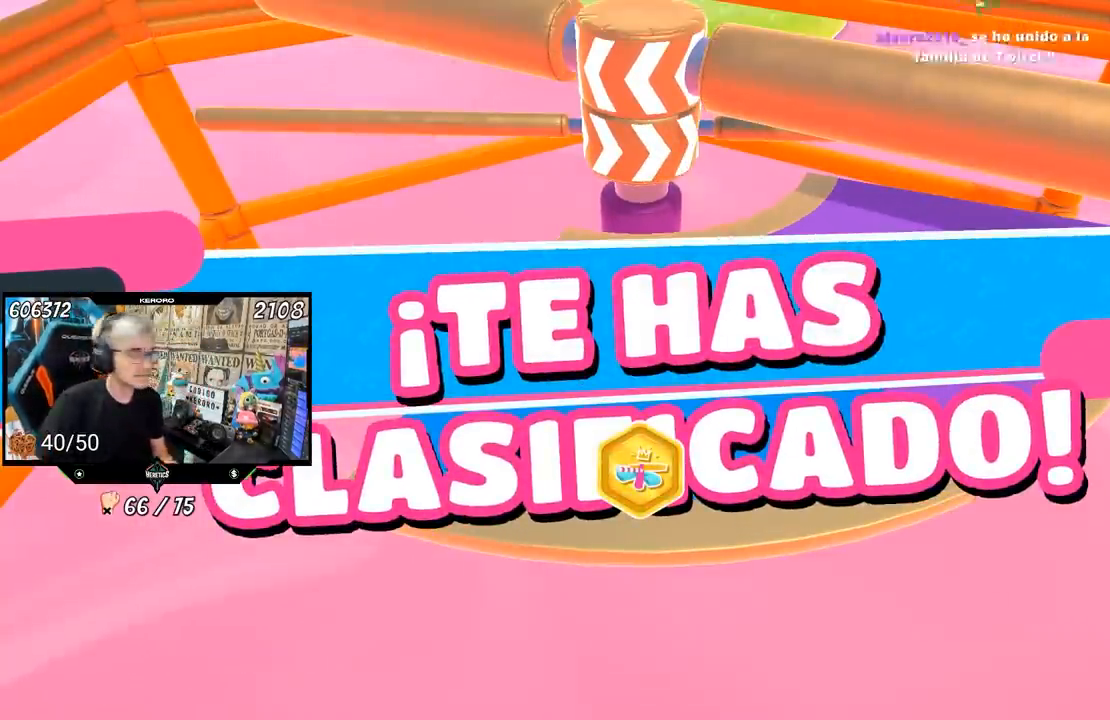
{"buttons": [], "left_stick": "center", "right_stick": "center", "events": []}
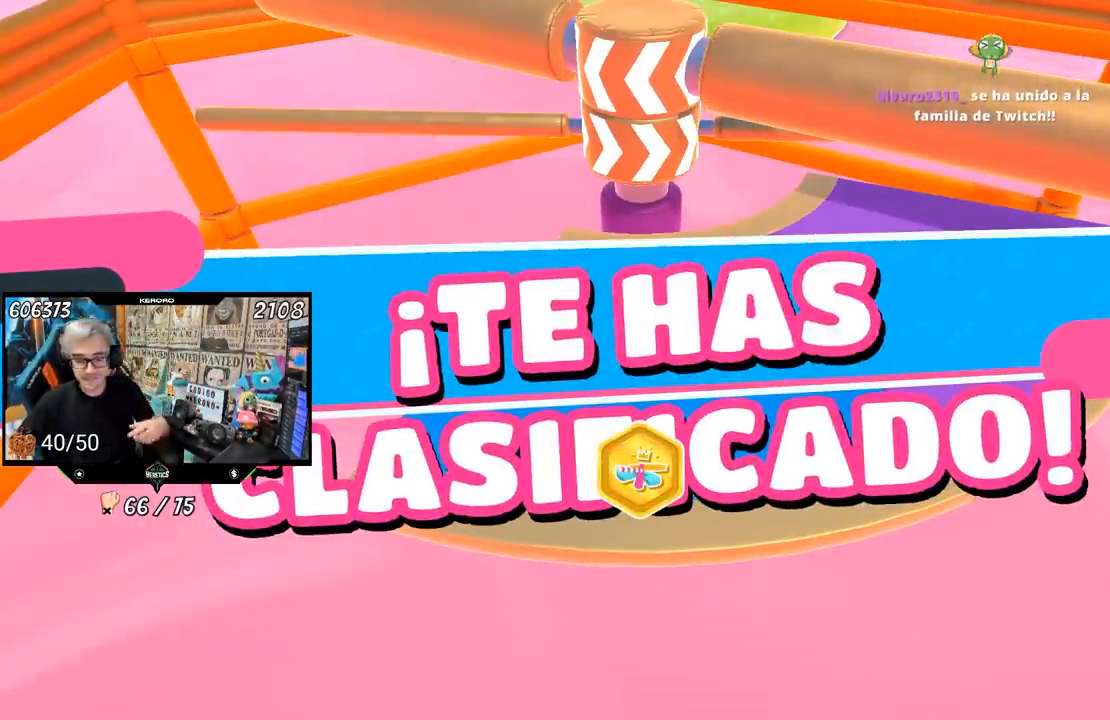
{"buttons": [], "left_stick": "center", "right_stick": "center", "events": []}
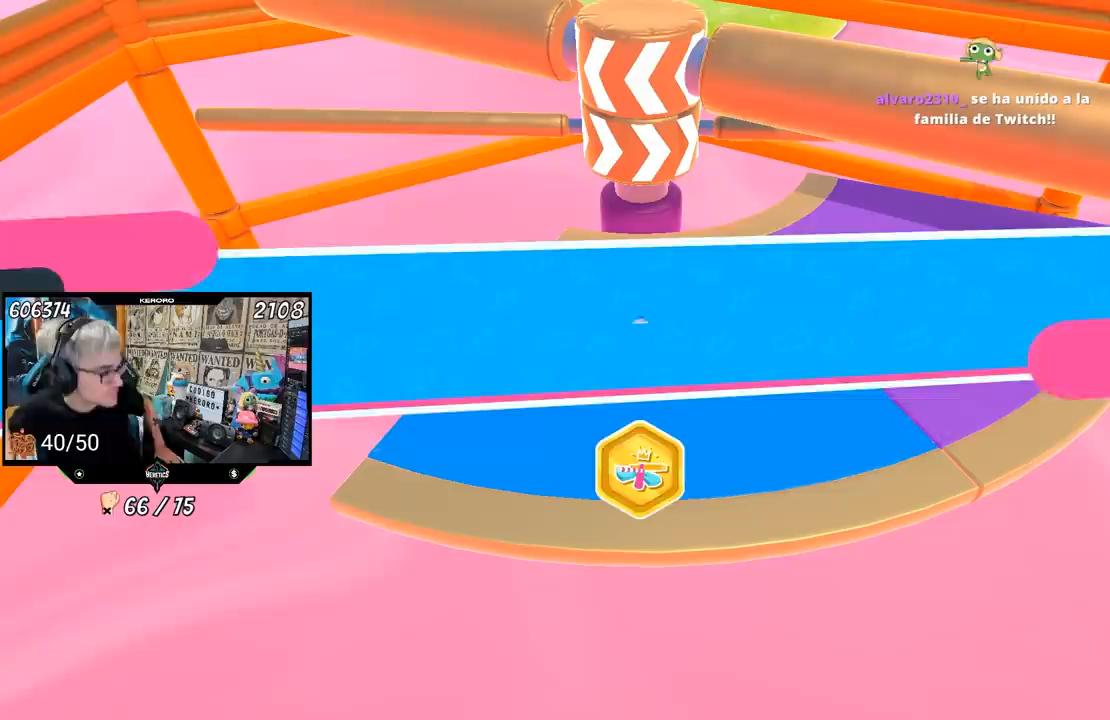
{"buttons": [], "left_stick": "center", "right_stick": "center", "events": []}
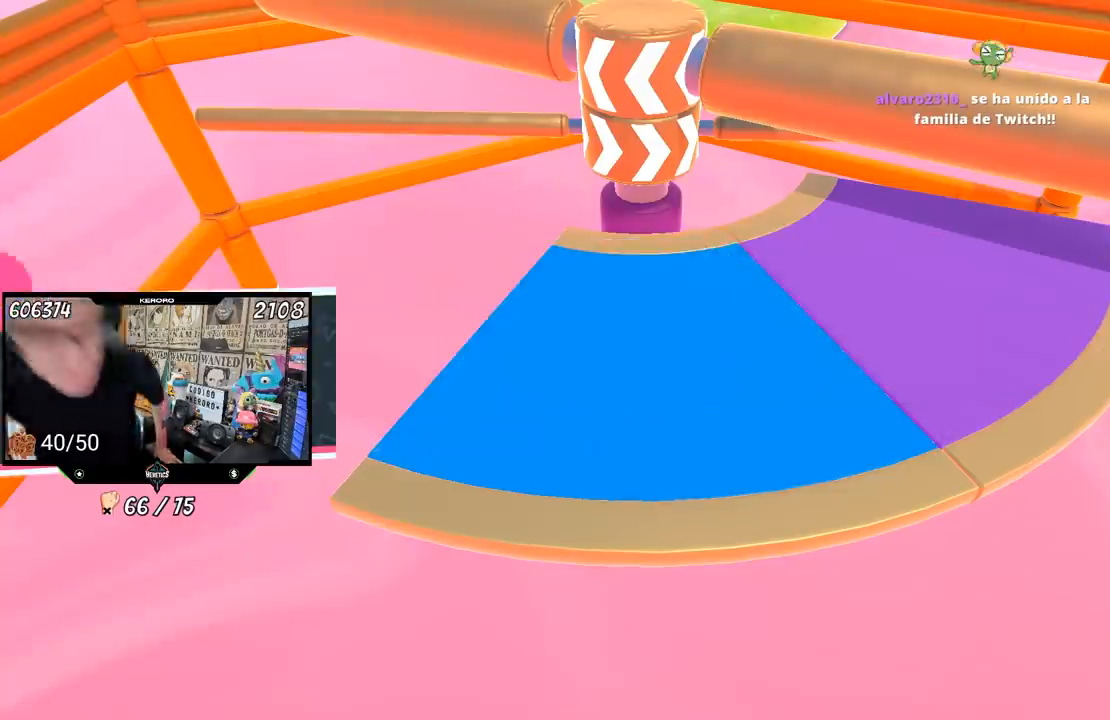
{"buttons": [], "left_stick": "center", "right_stick": "center", "events": []}
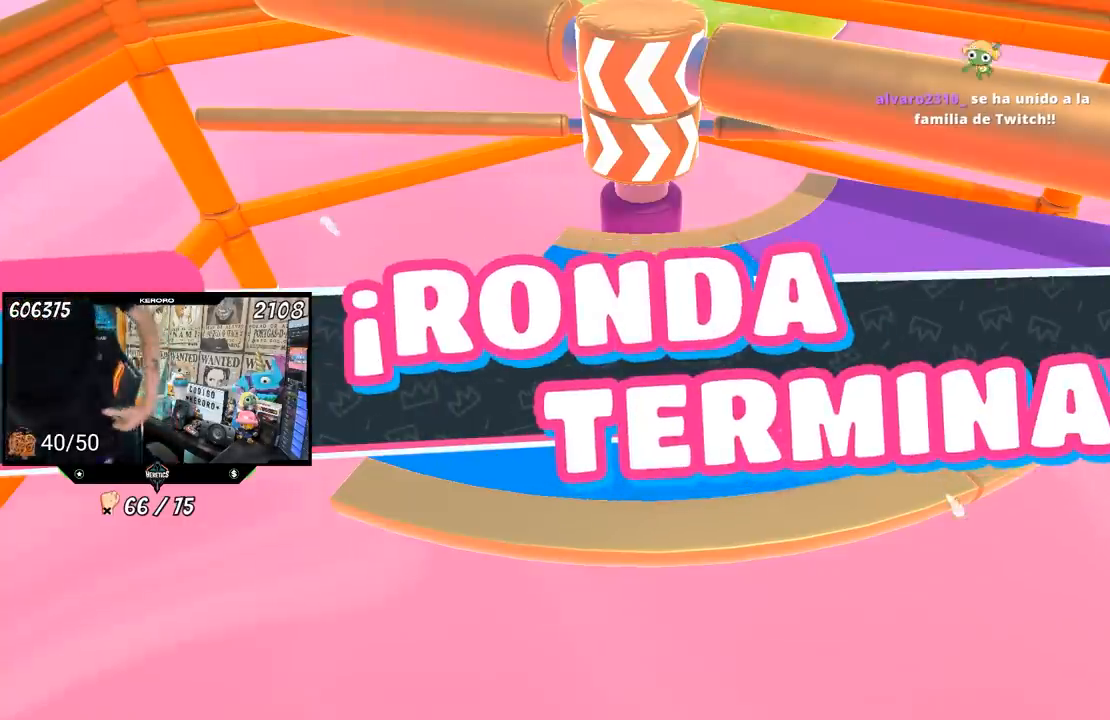
{"buttons": [], "left_stick": "center", "right_stick": "center", "events": []}
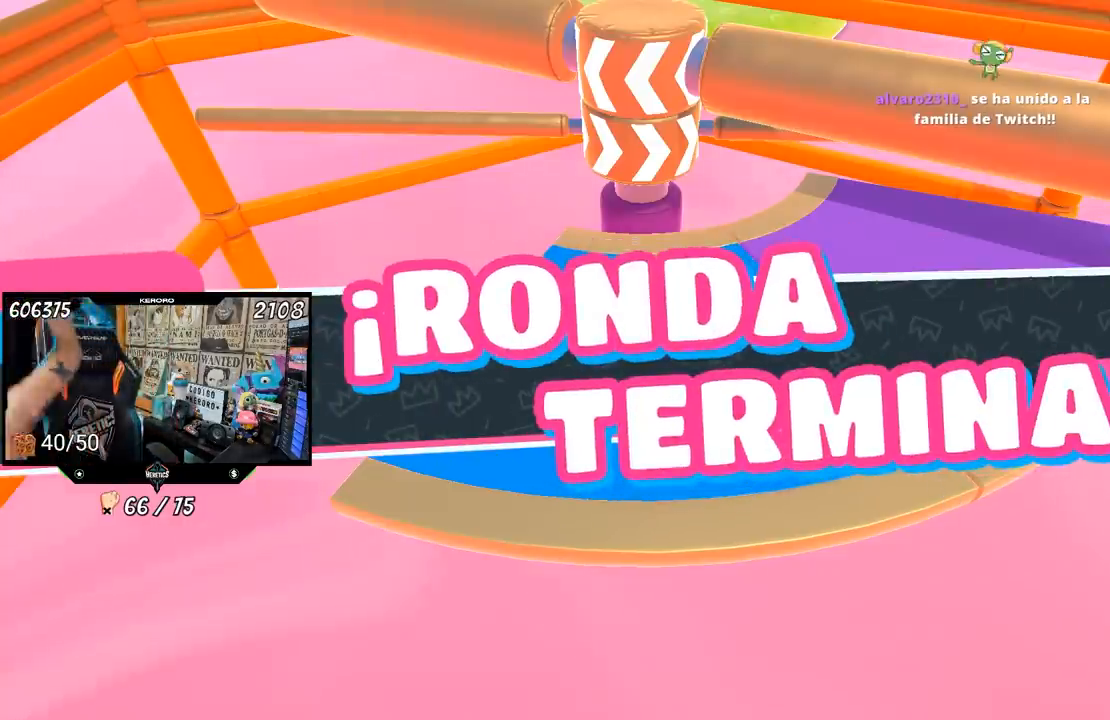
{"buttons": [], "left_stick": "center", "right_stick": "center", "events": []}
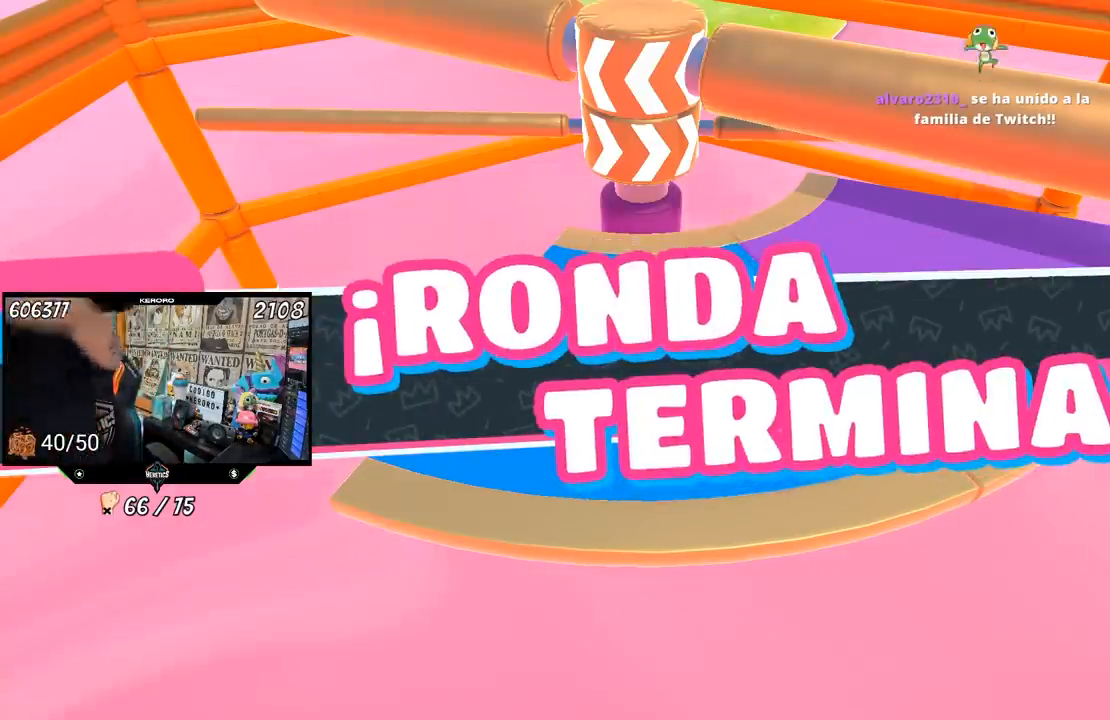
{"buttons": [], "left_stick": "center", "right_stick": "center", "events": [[250, "L1", "down"], [317, "L1", "up"]]}